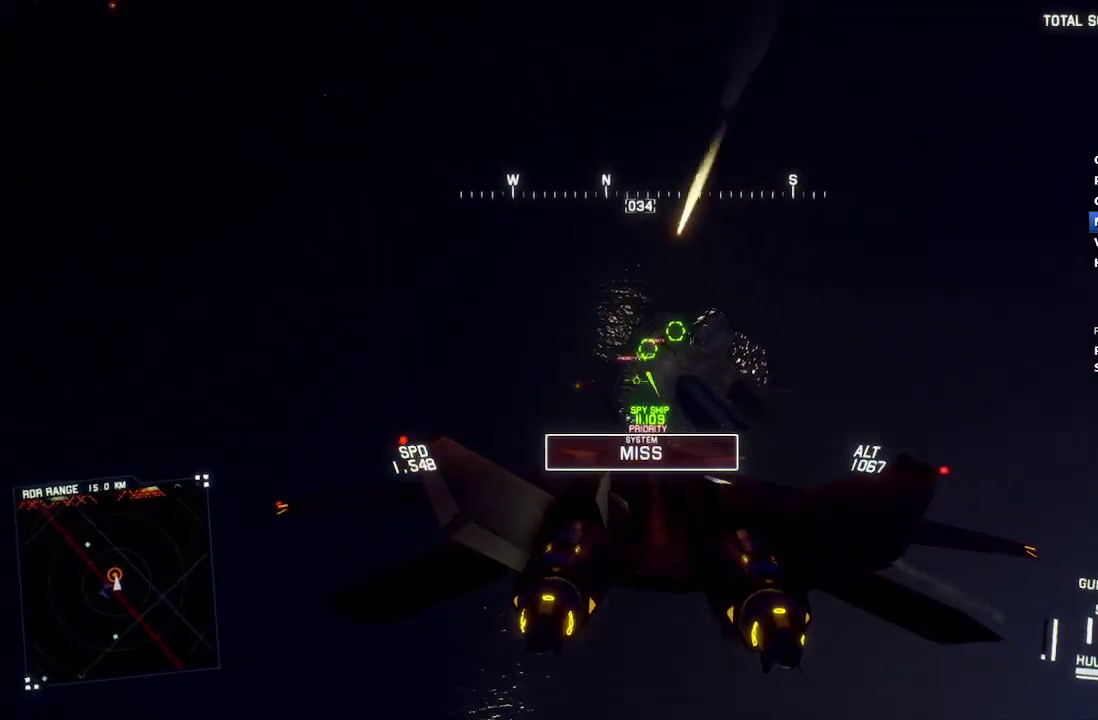
Gameplay with a controller (Xbox layout); each line is a JSON object with the inputs held at the frame after it. "events" lists button and stick changes between this image and that frame as [ms after this image, input, new state], when the widget could be followed in between.
{"buttons": ["A", "L2", "R1"], "left_stick": "down", "right_stick": "center", "events": [[50, "Y", "up"], [67, "left_stick", "down-right"], [83, "R1", "up"], [150, "R1", "down"], [167, "A", "down"], [167, "left_stick", "right"], [217, "left_stick", "center"], [300, "A", "up"], [400, "A", "down"], [450, "left_stick", "down"]]}
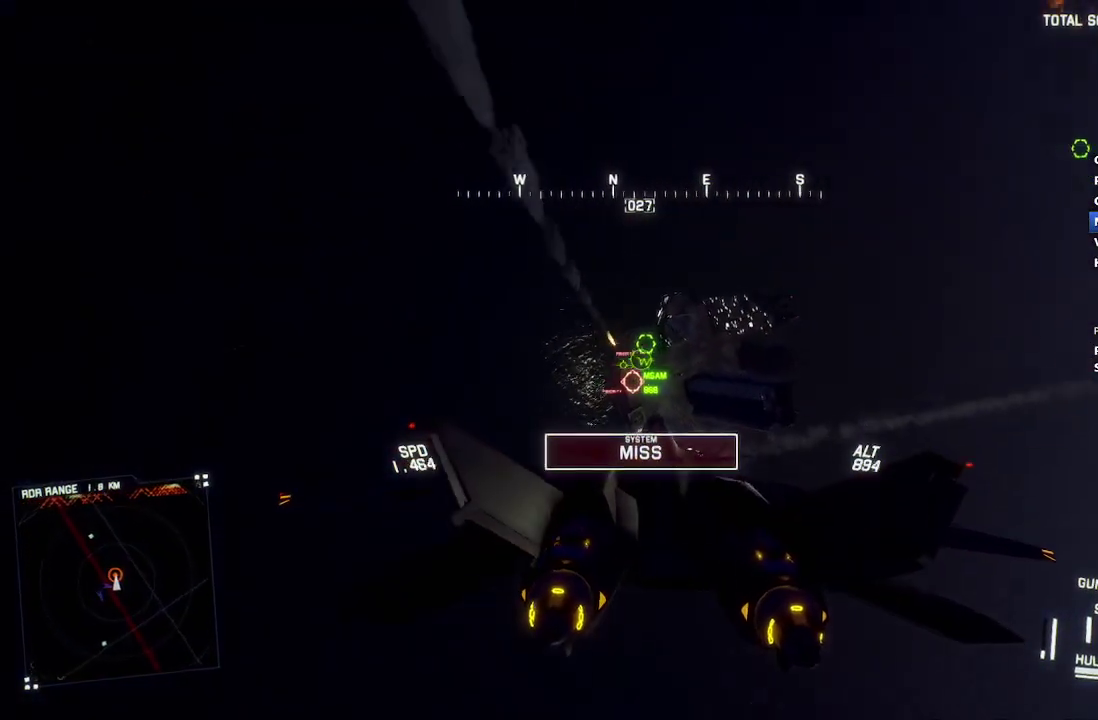
{"buttons": ["L1", "L2"], "left_stick": "center", "right_stick": "center", "events": [[17, "A", "up"], [50, "R1", "up"], [67, "left_stick", "center"], [83, "A", "down"], [133, "L1", "down"], [183, "A", "up"], [267, "A", "down"], [350, "A", "up"], [400, "A", "down"], [500, "A", "up"]]}
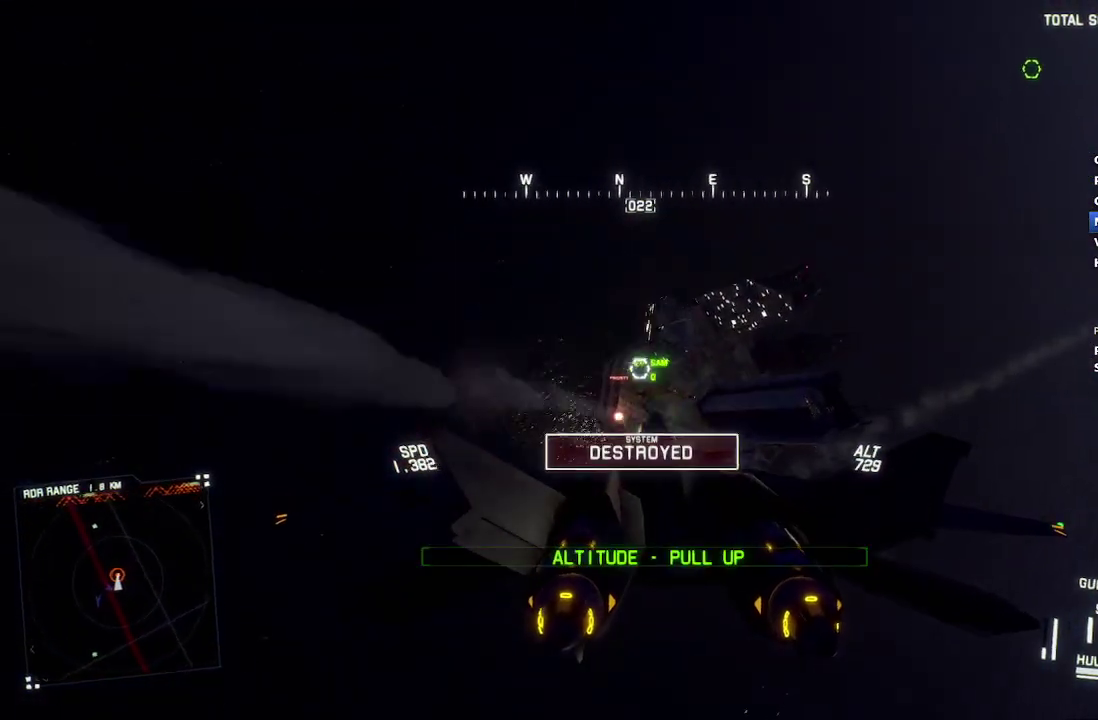
{"buttons": ["R1", "R2"], "left_stick": "down-right", "right_stick": "center", "events": [[33, "L1", "up"], [50, "left_stick", "down"], [83, "R2", "down"], [150, "L2", "up"], [283, "R1", "down"], [383, "left_stick", "down-right"]]}
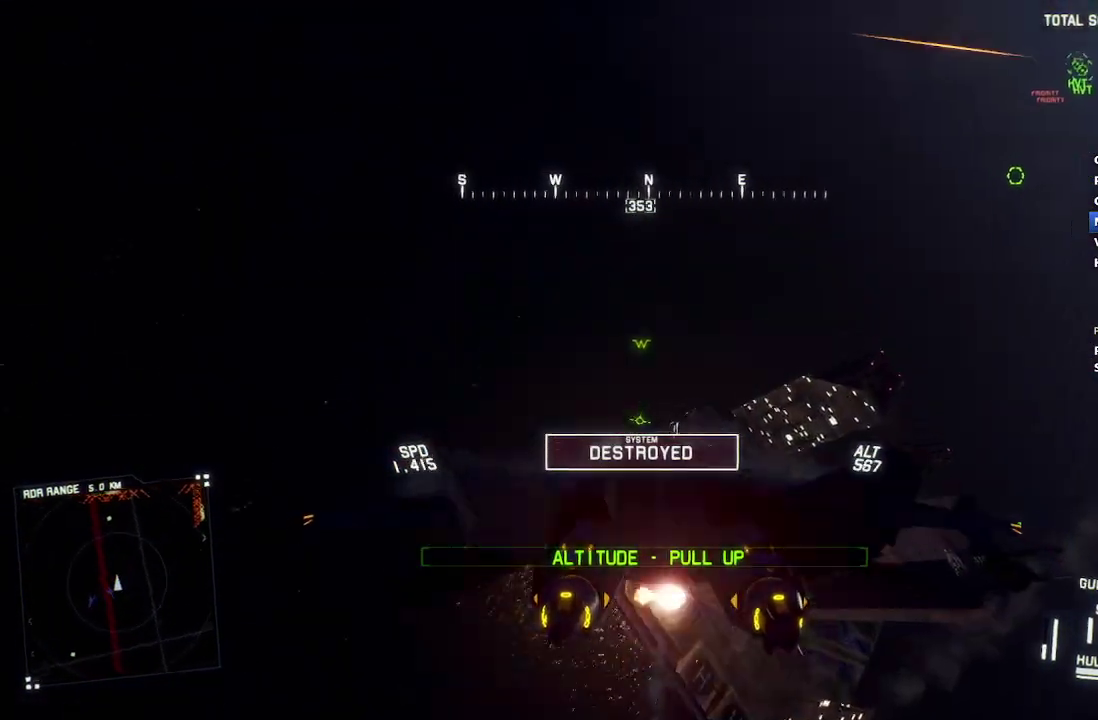
{"buttons": ["R1", "R2"], "left_stick": "center", "right_stick": "center", "events": [[217, "left_stick", "down"], [500, "left_stick", "center"]]}
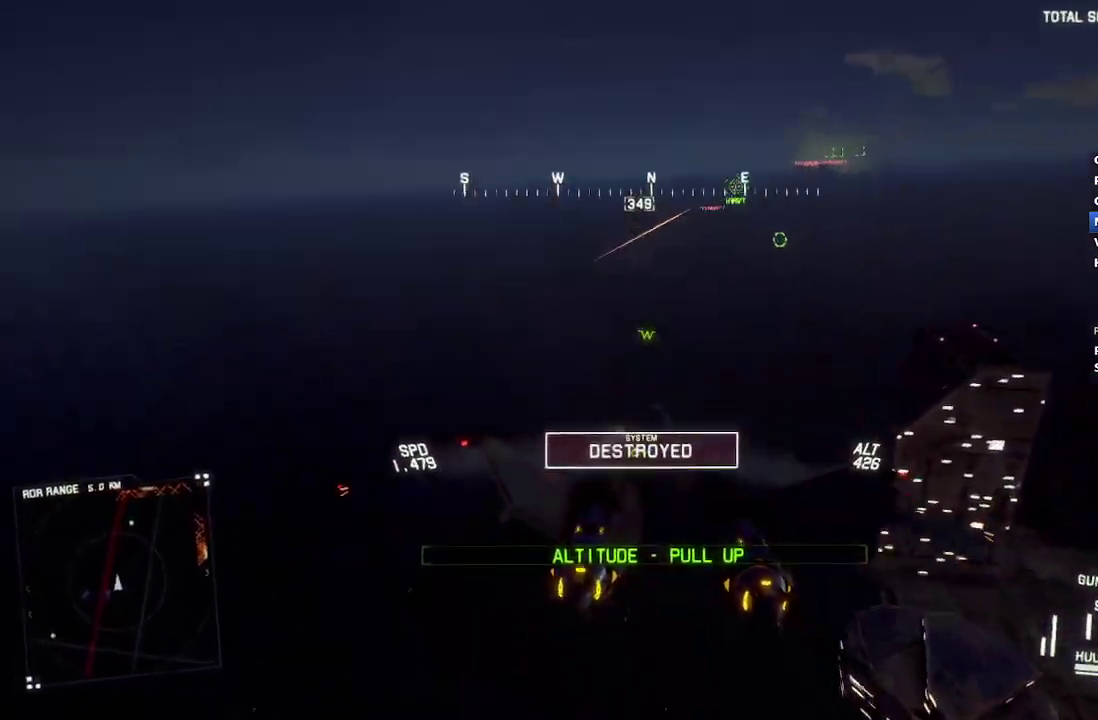
{"buttons": ["L1", "R2"], "left_stick": "down-right", "right_stick": "center", "events": [[250, "R1", "up"], [250, "left_stick", "down-left"], [383, "L1", "down"], [417, "left_stick", "down-right"]]}
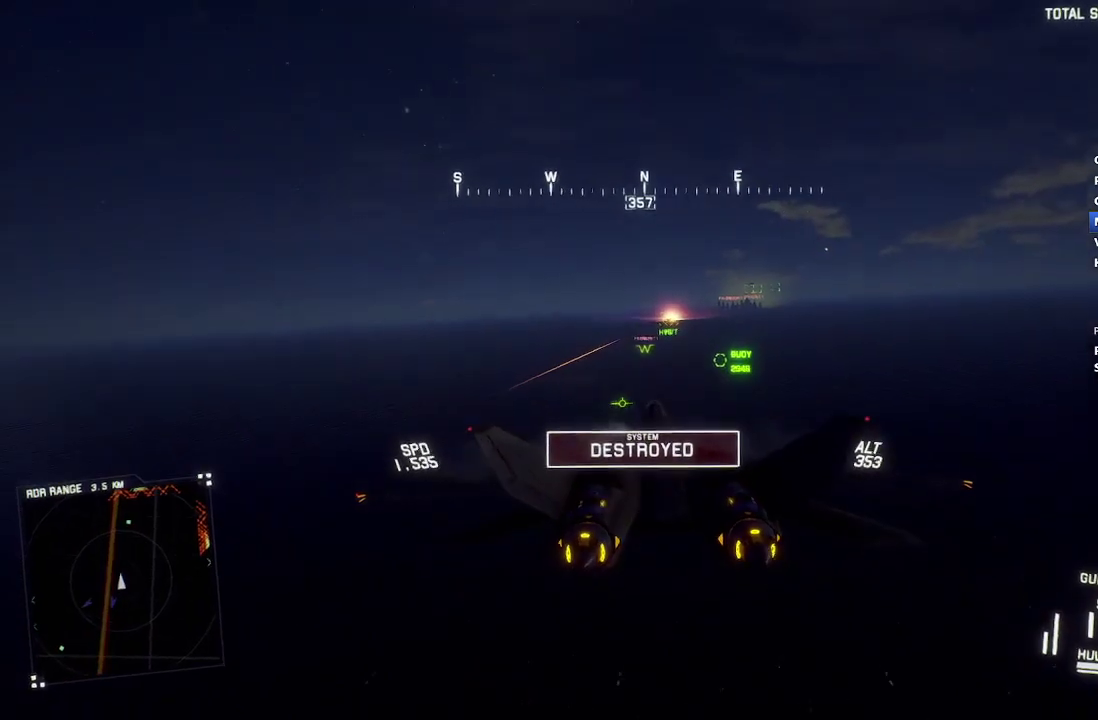
{"buttons": ["X", "L1", "R2"], "left_stick": "down-right", "right_stick": "center", "events": [[50, "left_stick", "center"], [167, "X", "down"], [450, "left_stick", "down-right"]]}
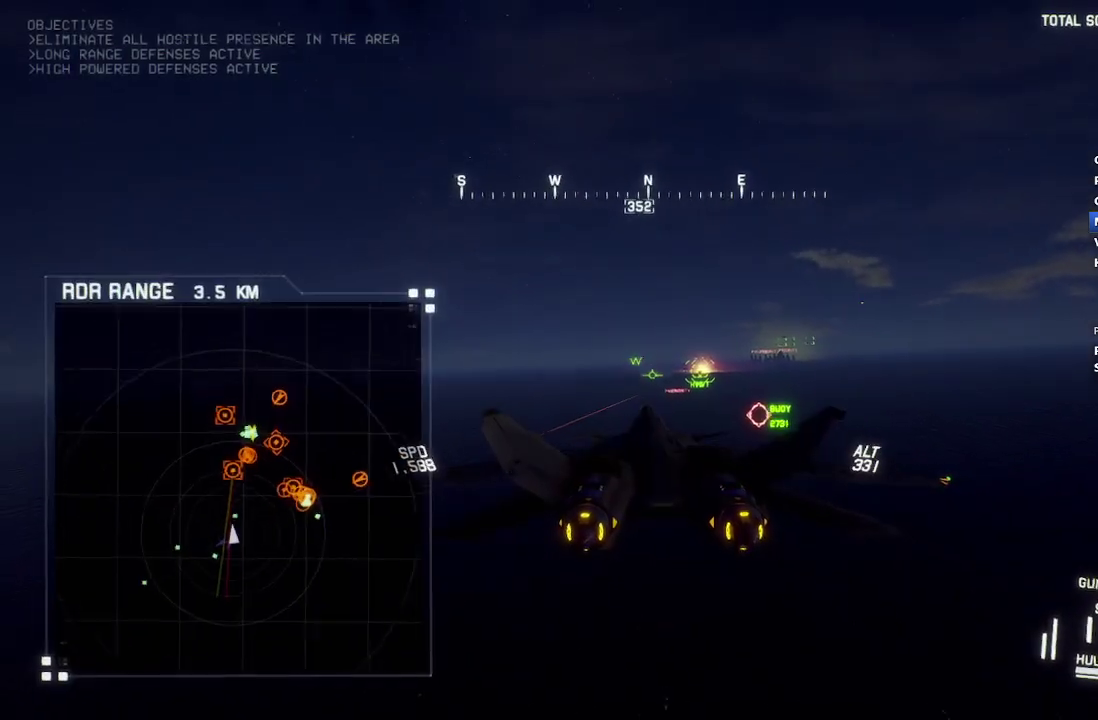
{"buttons": ["R1", "R2"], "left_stick": "down-right", "right_stick": "center", "events": [[100, "L1", "up"], [100, "left_stick", "center"], [233, "L1", "down"], [283, "R1", "down"], [367, "L1", "up"], [417, "left_stick", "down-right"], [500, "X", "up"]]}
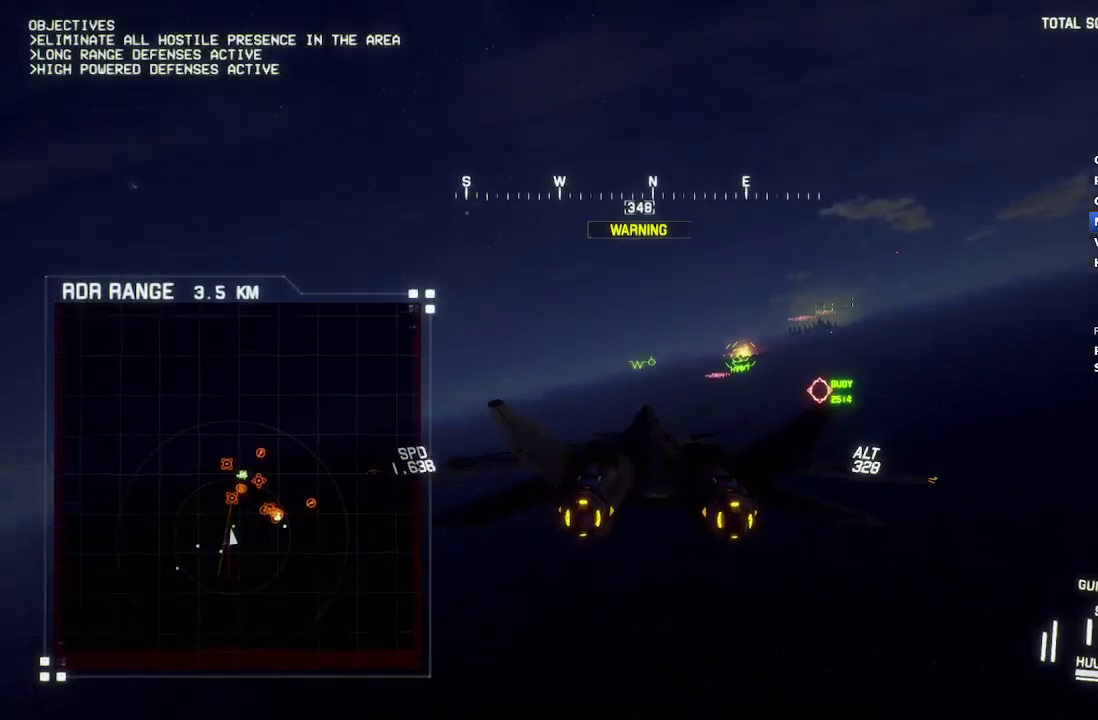
{"buttons": ["R1", "R2"], "left_stick": "center", "right_stick": "center", "events": [[67, "left_stick", "center"]]}
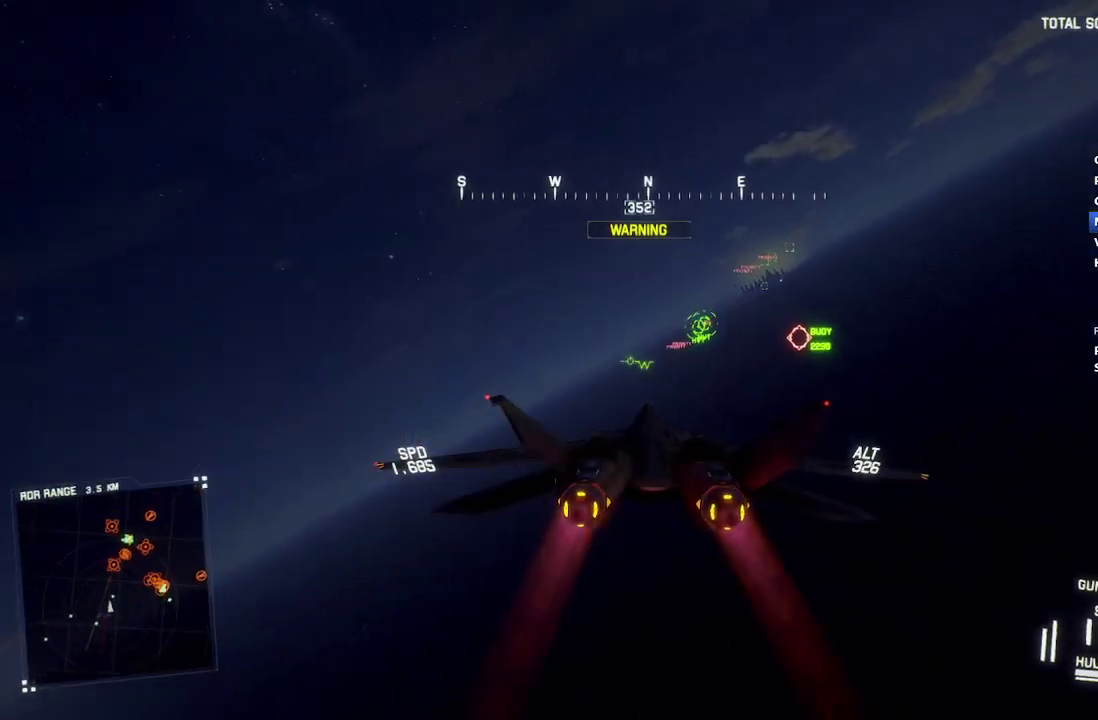
{"buttons": ["X", "R2"], "left_stick": "down-left", "right_stick": "center"}
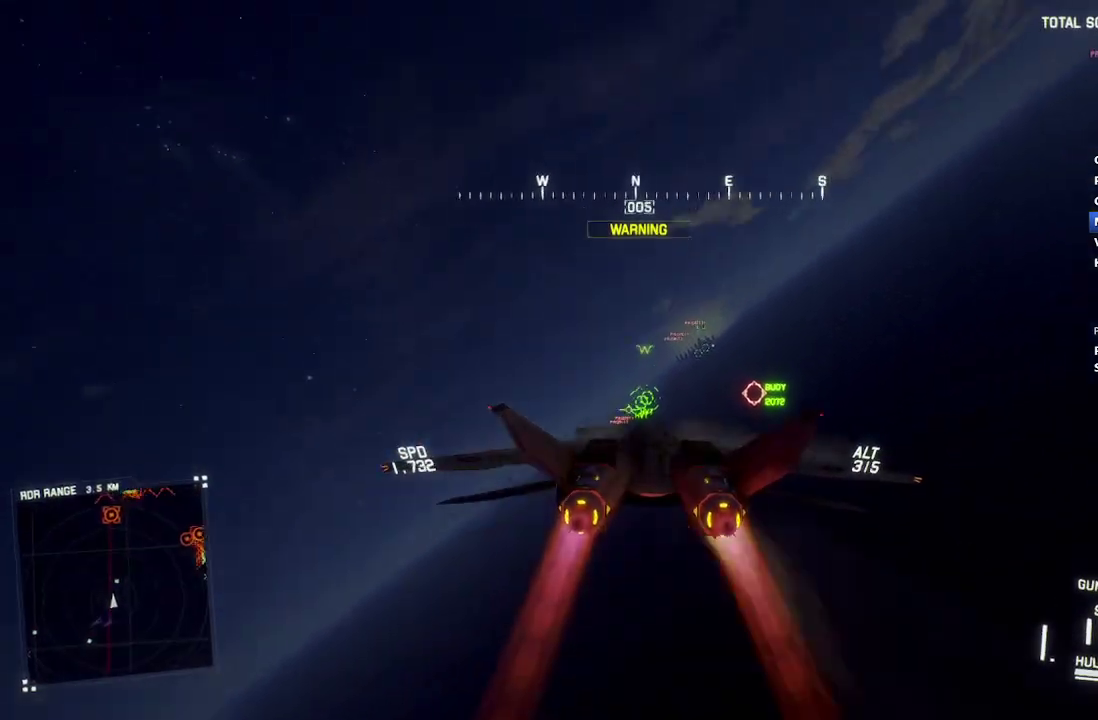
{"buttons": ["X", "R1", "R2"], "left_stick": "down-right", "right_stick": "center"}
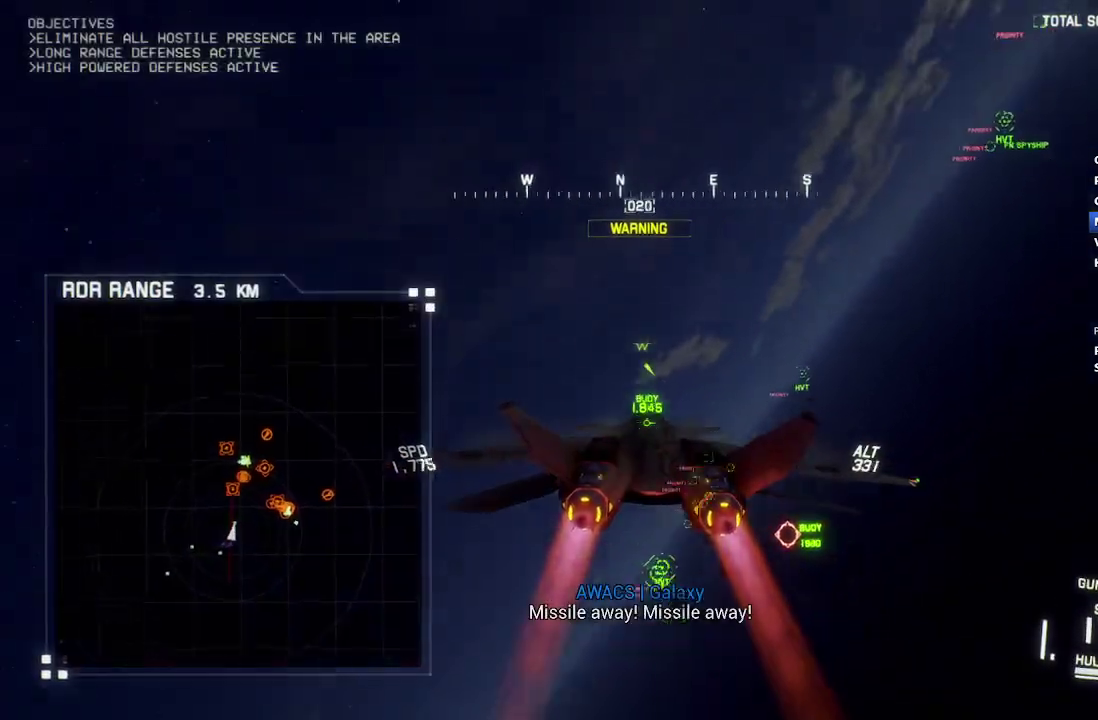
{"buttons": ["X", "R1", "R2"], "left_stick": "down", "right_stick": "center", "events": [[33, "left_stick", "down"]]}
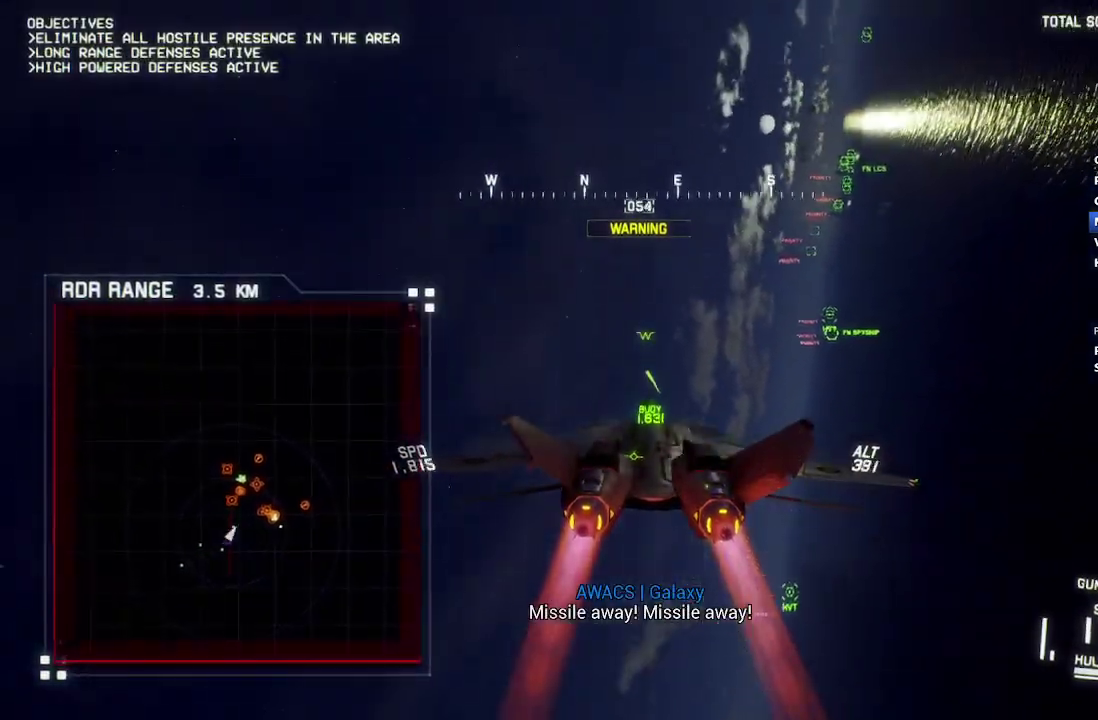
{"buttons": ["X", "R2", "DPAD_UP"], "left_stick": "center", "right_stick": "center", "events": [[17, "left_stick", "down-left"], [100, "R1", "up"], [133, "left_stick", "left"], [233, "left_stick", "center"], [483, "DPAD_UP", "down"]]}
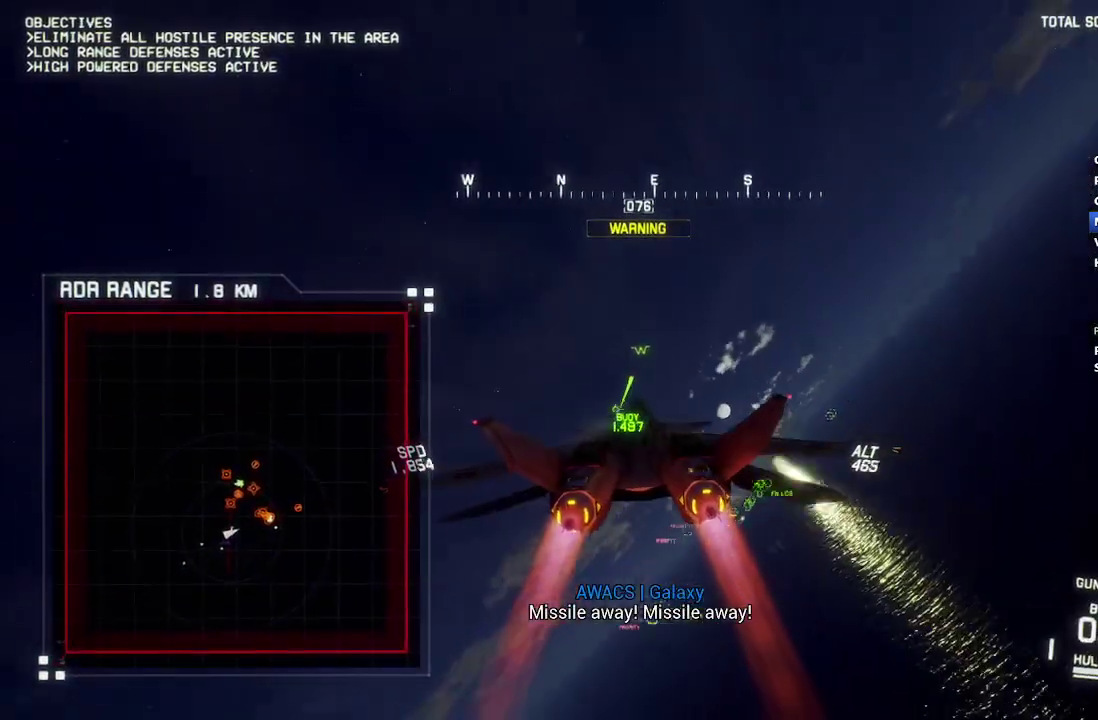
{"buttons": ["X", "L1", "R2"], "left_stick": "left", "right_stick": "center", "events": [[67, "DPAD_UP", "up"], [117, "X", "up"], [117, "left_stick", "left"], [167, "L1", "down"], [467, "X", "down"]]}
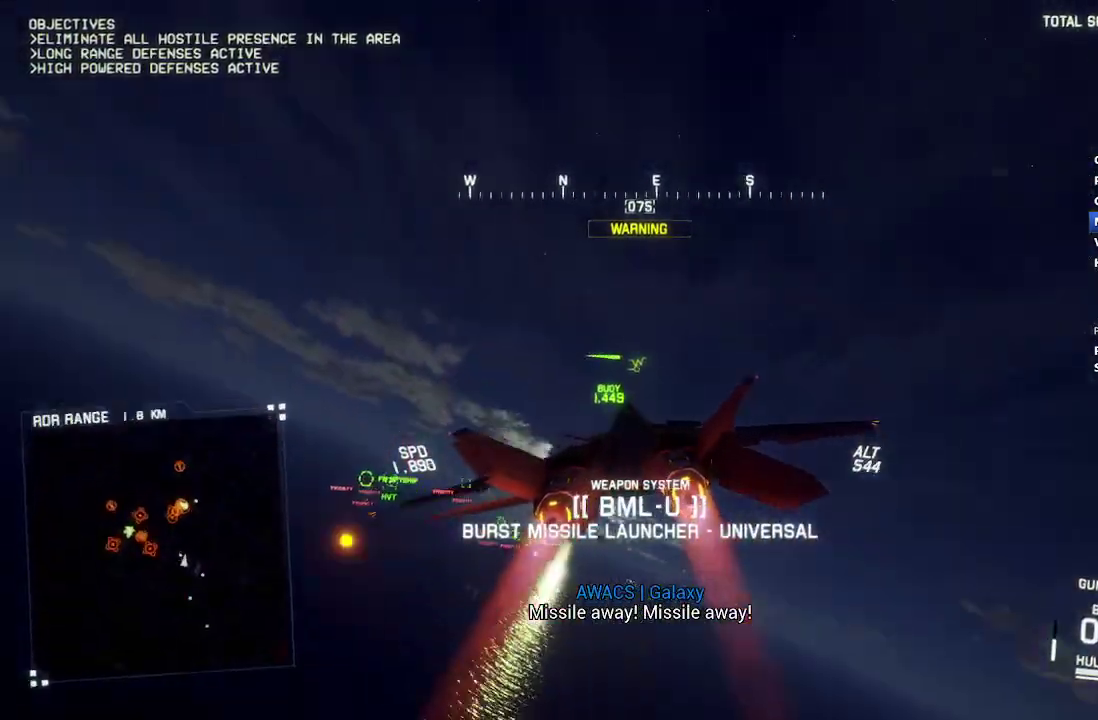
{"buttons": ["X", "L1", "R2"], "left_stick": "down", "right_stick": "center", "events": [[67, "left_stick", "down"]]}
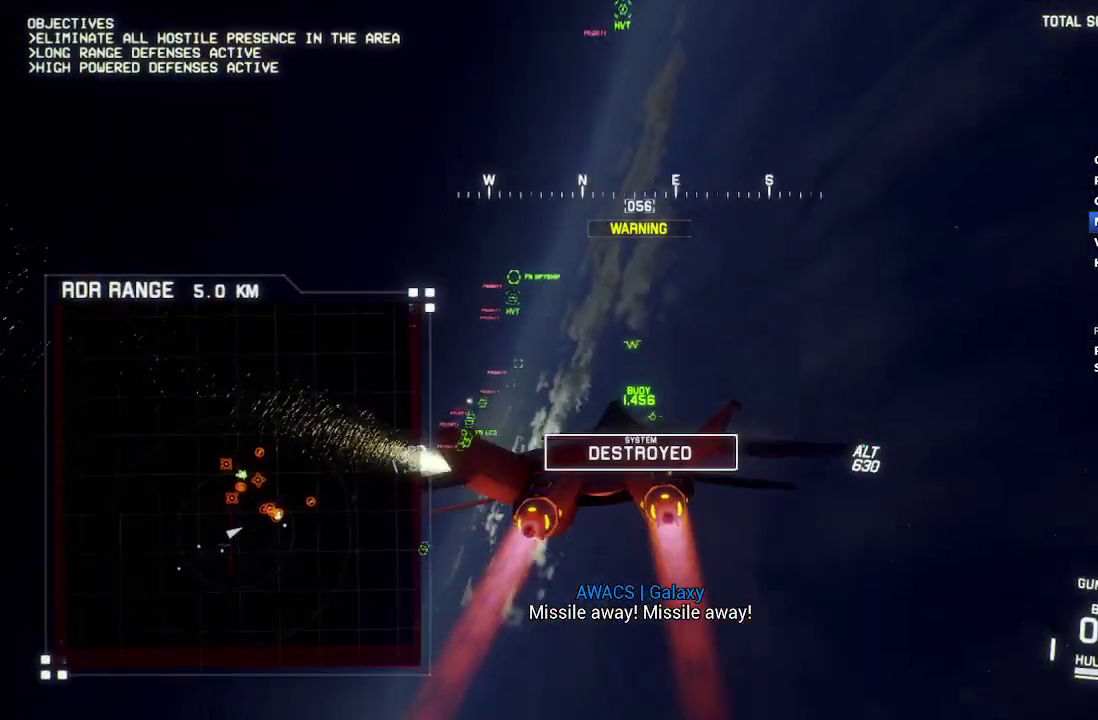
{"buttons": ["X", "L1", "R2"], "left_stick": "down-right", "right_stick": "center", "events": [[167, "left_stick", "down-right"]]}
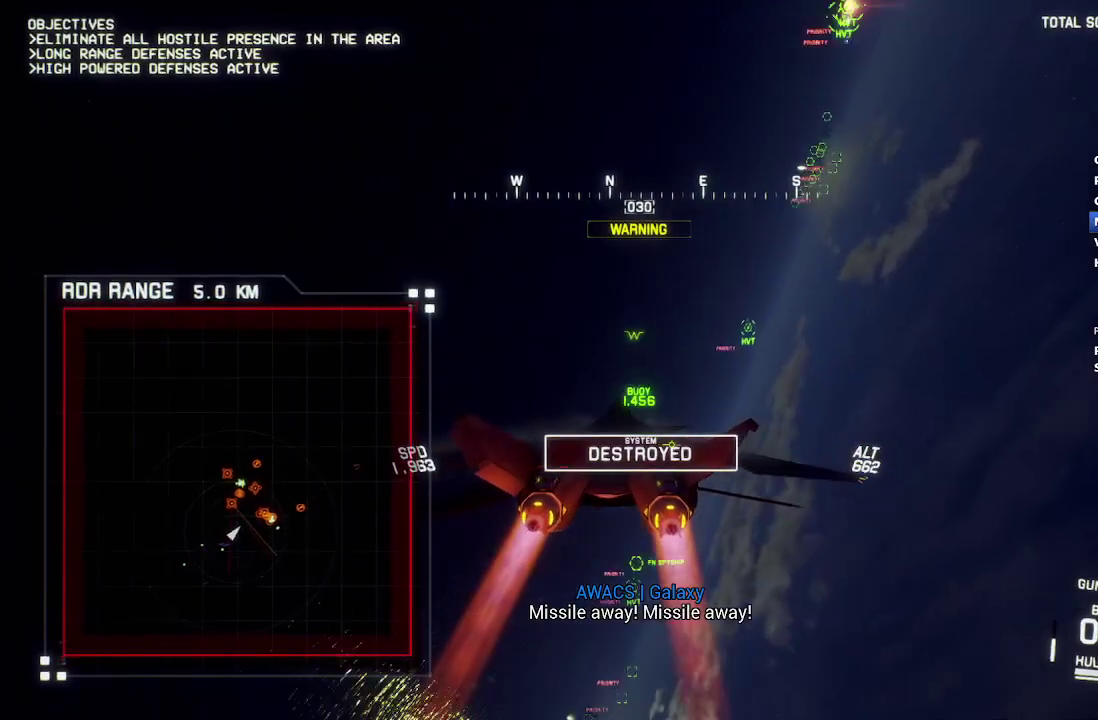
{"buttons": ["X", "L1", "R1", "R2"], "left_stick": "down-right", "right_stick": "center", "events": [[17, "R1", "down"], [67, "left_stick", "center"], [233, "left_stick", "down-right"]]}
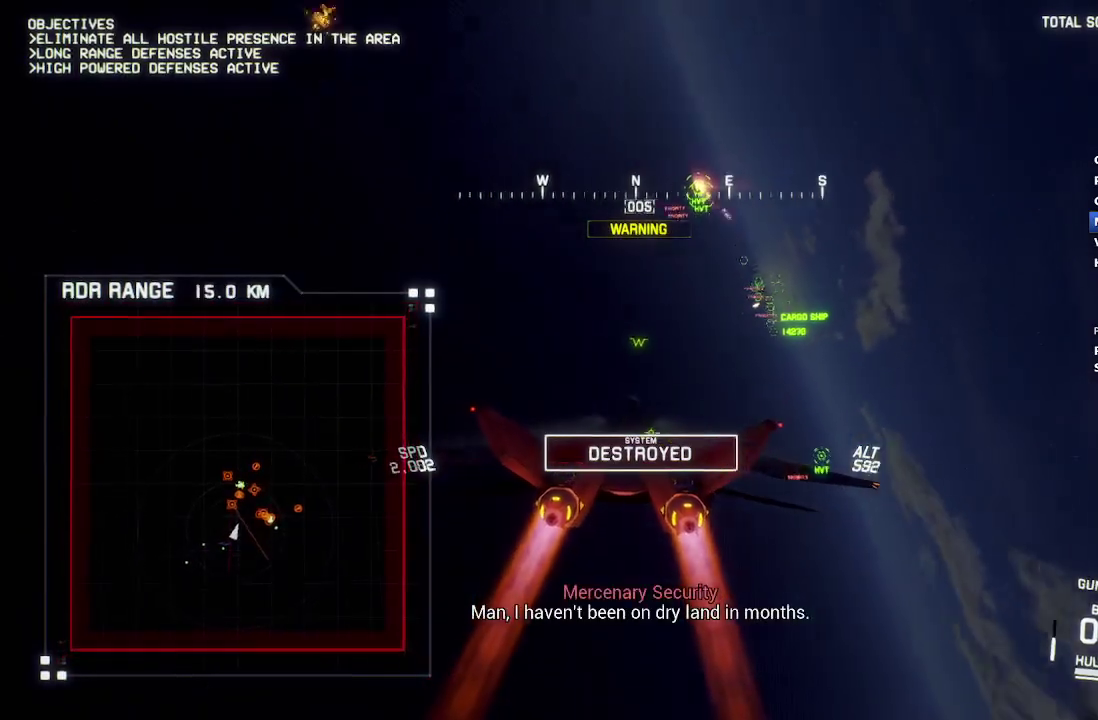
{"buttons": ["R1", "R2"], "left_stick": "center", "right_stick": "center", "events": [[17, "X", "up"], [17, "left_stick", "center"], [50, "R1", "up"], [217, "L1", "up"], [217, "left_stick", "down-right"], [367, "left_stick", "center"], [450, "R1", "down"]]}
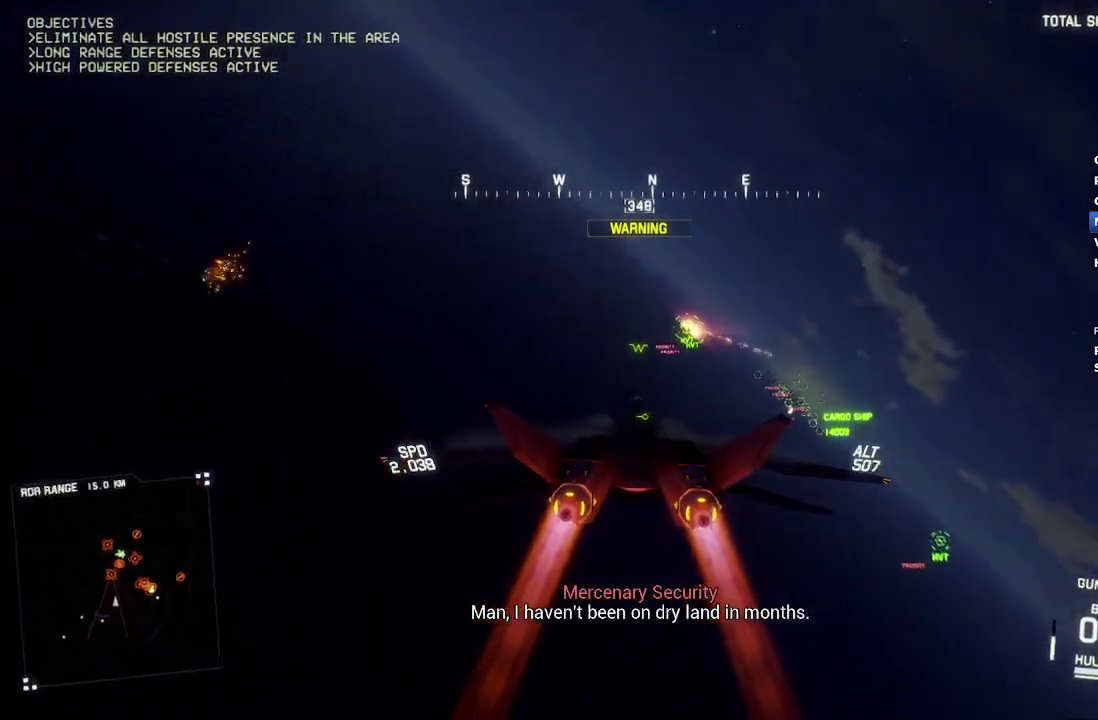
{"buttons": ["R1", "R2"], "left_stick": "down", "right_stick": "center", "events": [[50, "left_stick", "down-right"], [417, "left_stick", "down"]]}
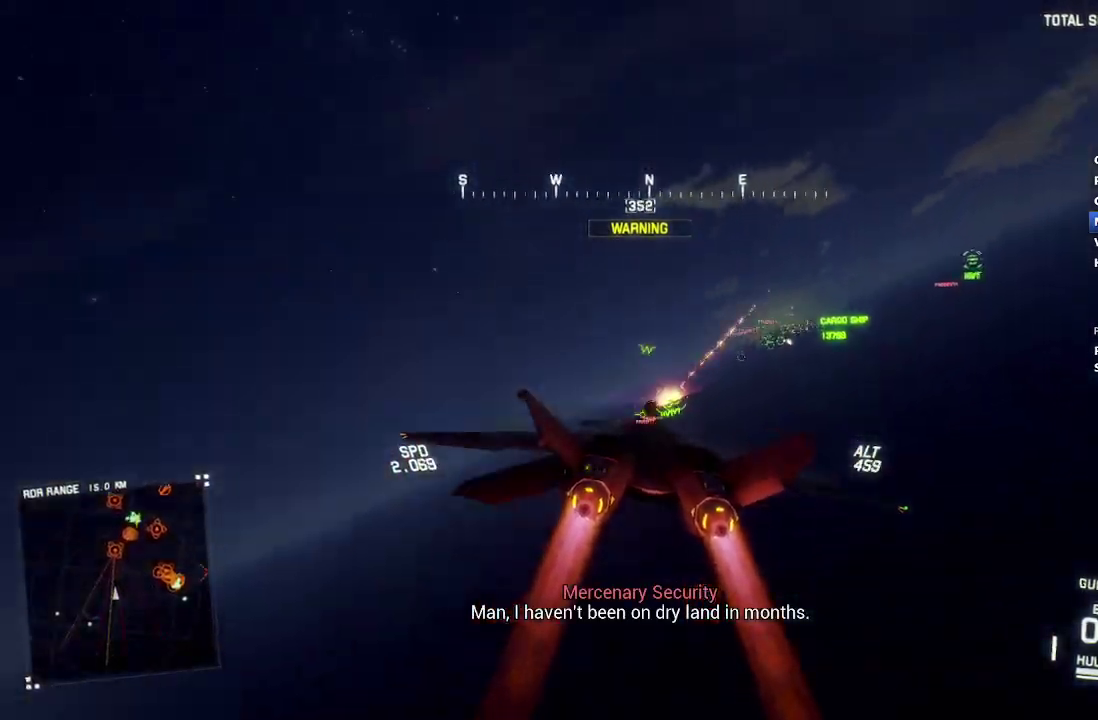
{"buttons": ["X", "R1", "R2"], "left_stick": "down", "right_stick": "center", "events": [[83, "X", "down"]]}
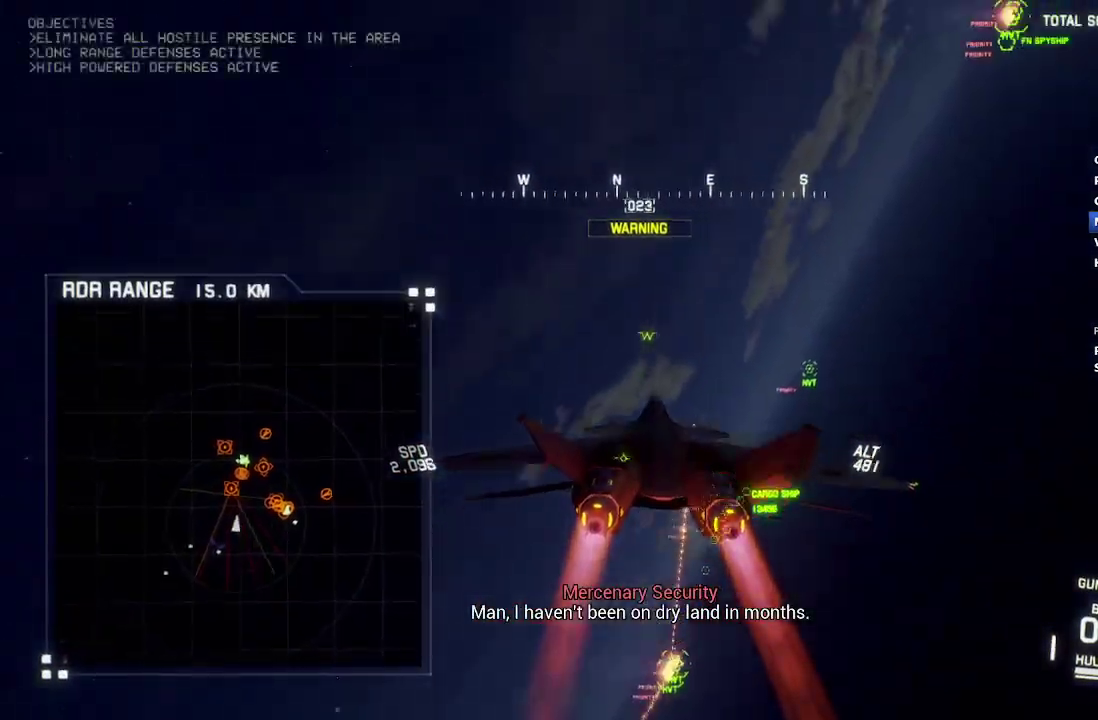
{"buttons": ["R2"], "left_stick": "down-left", "right_stick": "center", "events": [[67, "left_stick", "down-right"], [200, "left_stick", "down"], [383, "left_stick", "down-right"], [433, "left_stick", "down"], [467, "R1", "up"], [483, "left_stick", "down-left"], [500, "X", "up"]]}
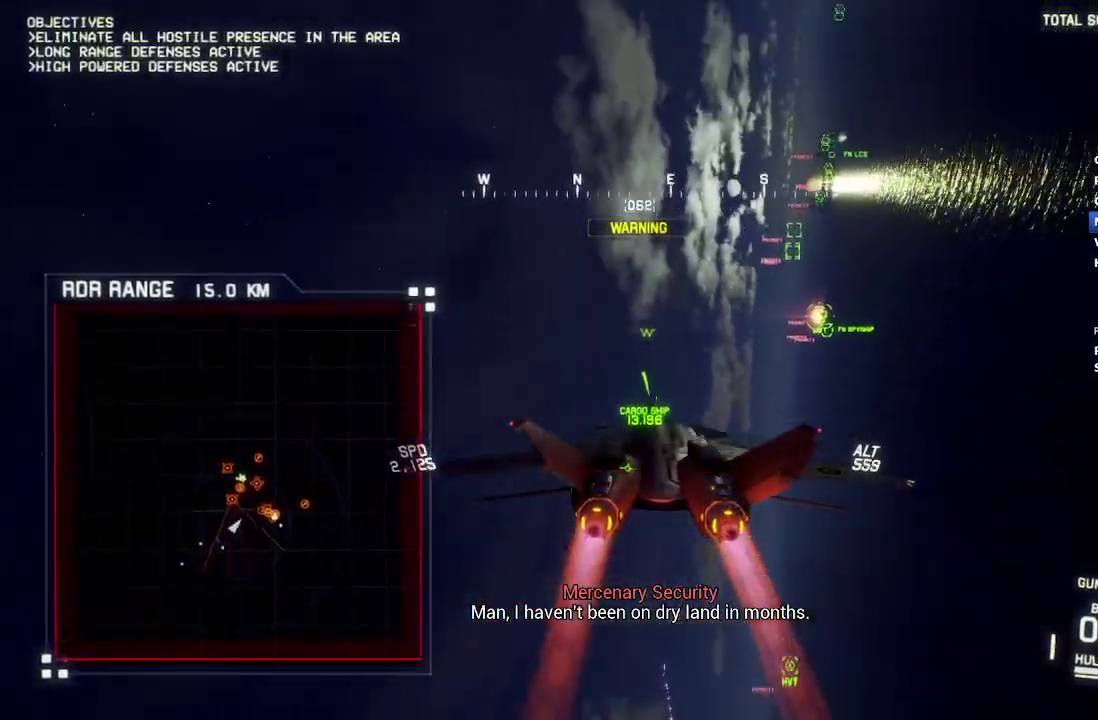
{"buttons": ["L1", "R2"], "left_stick": "down-right", "right_stick": "center", "events": [[183, "left_stick", "left"], [200, "L1", "down"], [283, "left_stick", "up-left"], [400, "left_stick", "right"], [500, "left_stick", "down-right"]]}
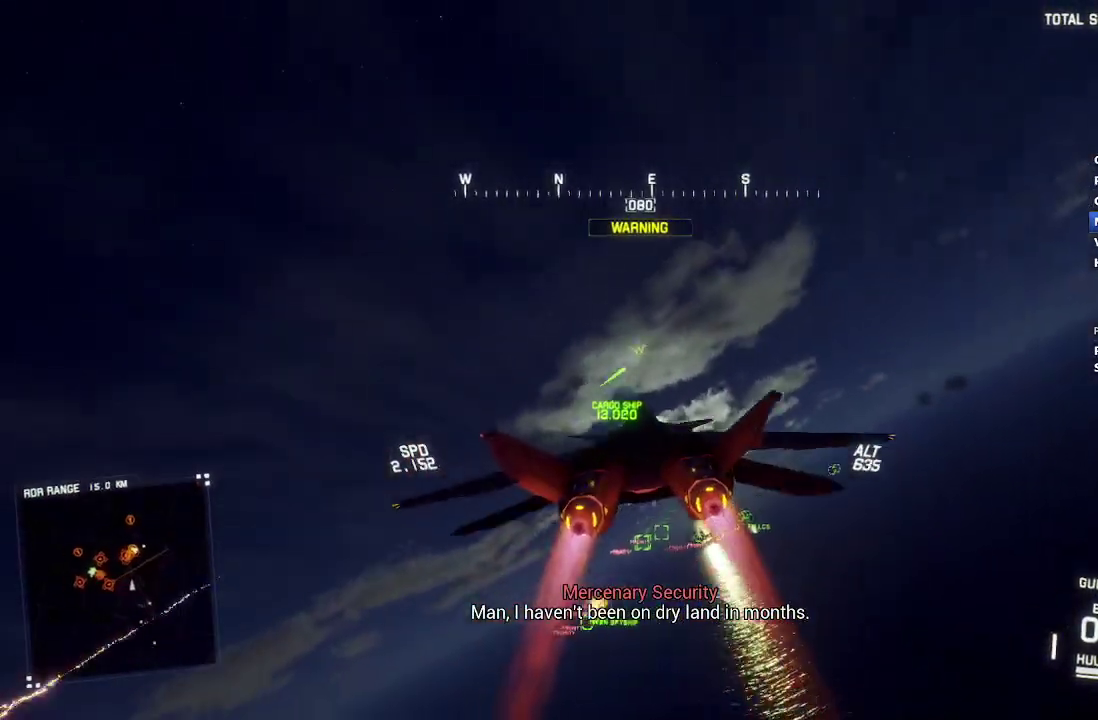
{"buttons": ["L1", "R1", "R2"], "left_stick": "center", "right_stick": "center", "events": [[117, "left_stick", "center"], [317, "DPAD_UP", "down"], [350, "R1", "down"], [400, "DPAD_UP", "up"]]}
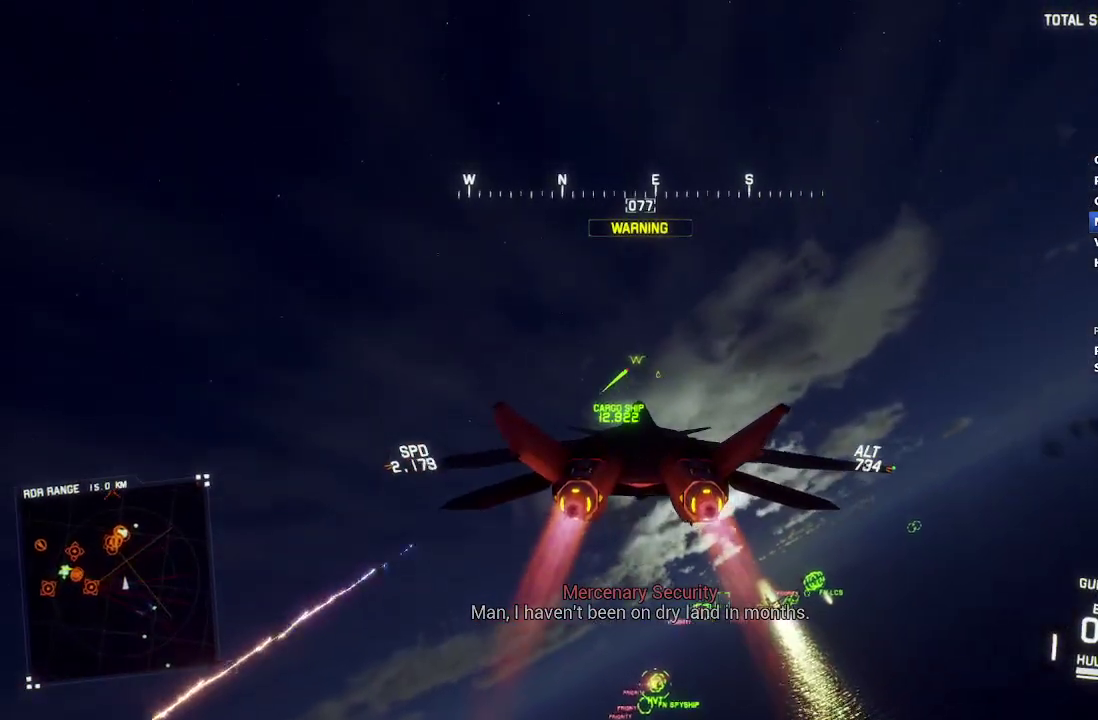
{"buttons": ["R1", "R2"], "left_stick": "up", "right_stick": "center", "events": [[133, "left_stick", "left"], [183, "left_stick", "up-left"], [283, "L1", "up"], [317, "left_stick", "center"], [383, "left_stick", "up"]]}
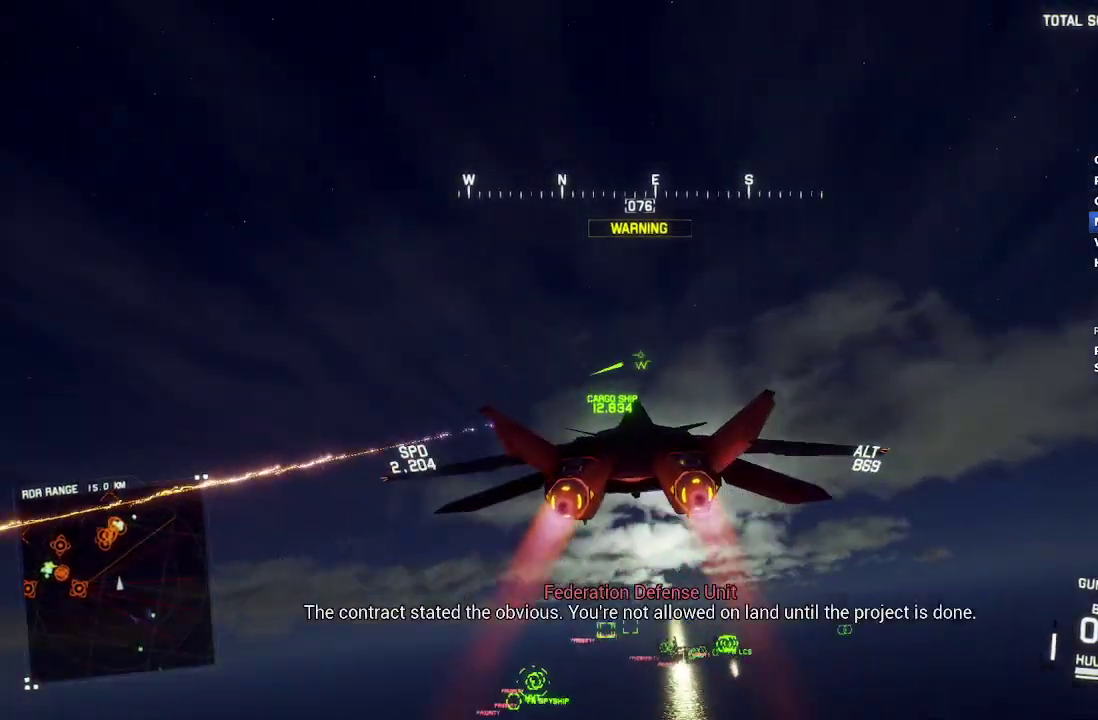
{"buttons": ["L1", "R2"], "left_stick": "up", "right_stick": "center", "events": [[17, "R1", "up"], [67, "L1", "down"]]}
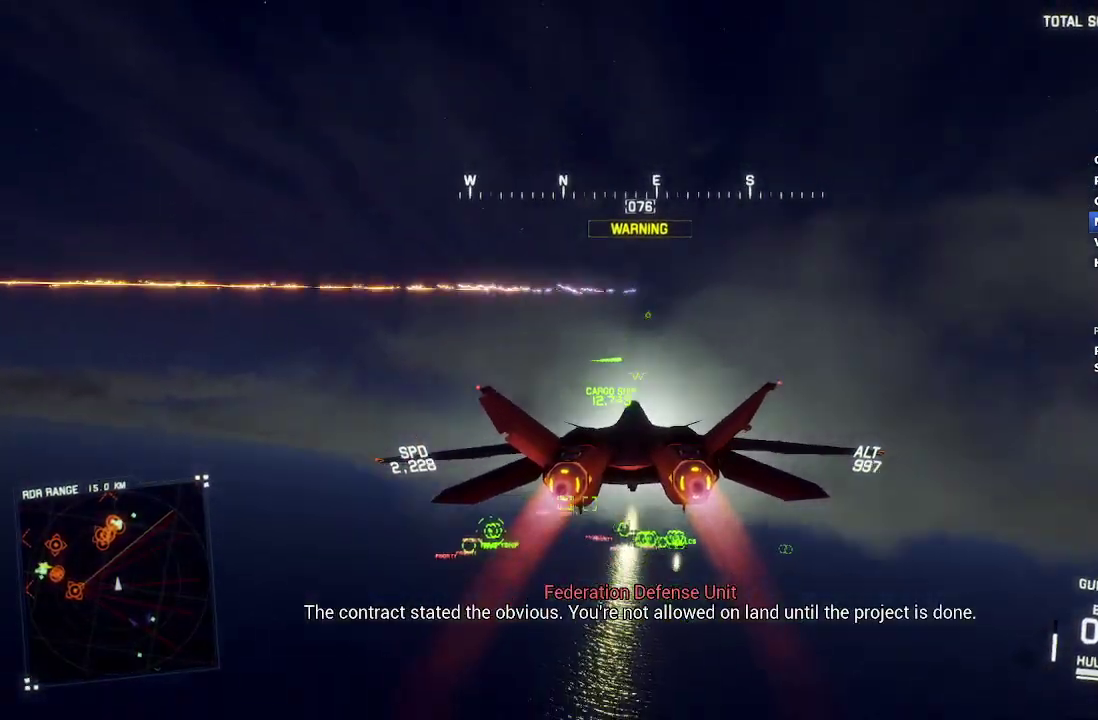
{"buttons": ["R2"], "left_stick": "center", "right_stick": "center", "events": [[150, "left_stick", "center"], [317, "DPAD_LEFT", "down"], [417, "DPAD_LEFT", "up"], [417, "L1", "up"]]}
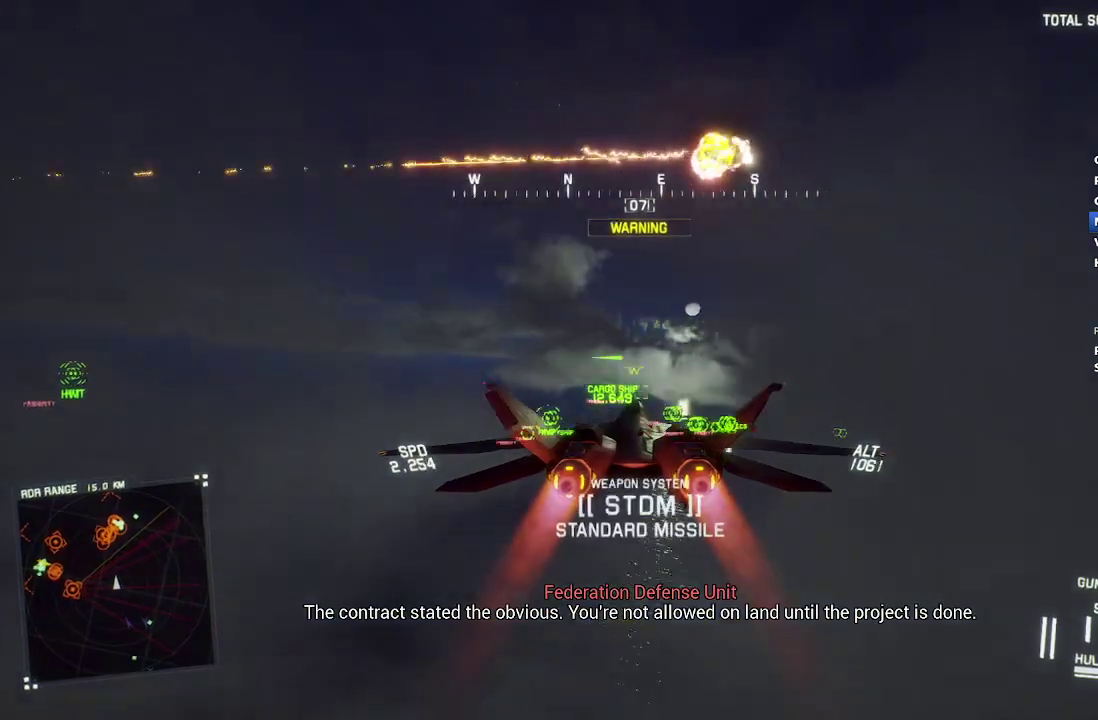
{"buttons": ["R2"], "left_stick": "center", "right_stick": "center", "events": [[50, "R1", "down"], [250, "R1", "up"], [350, "left_stick", "up"], [433, "left_stick", "center"]]}
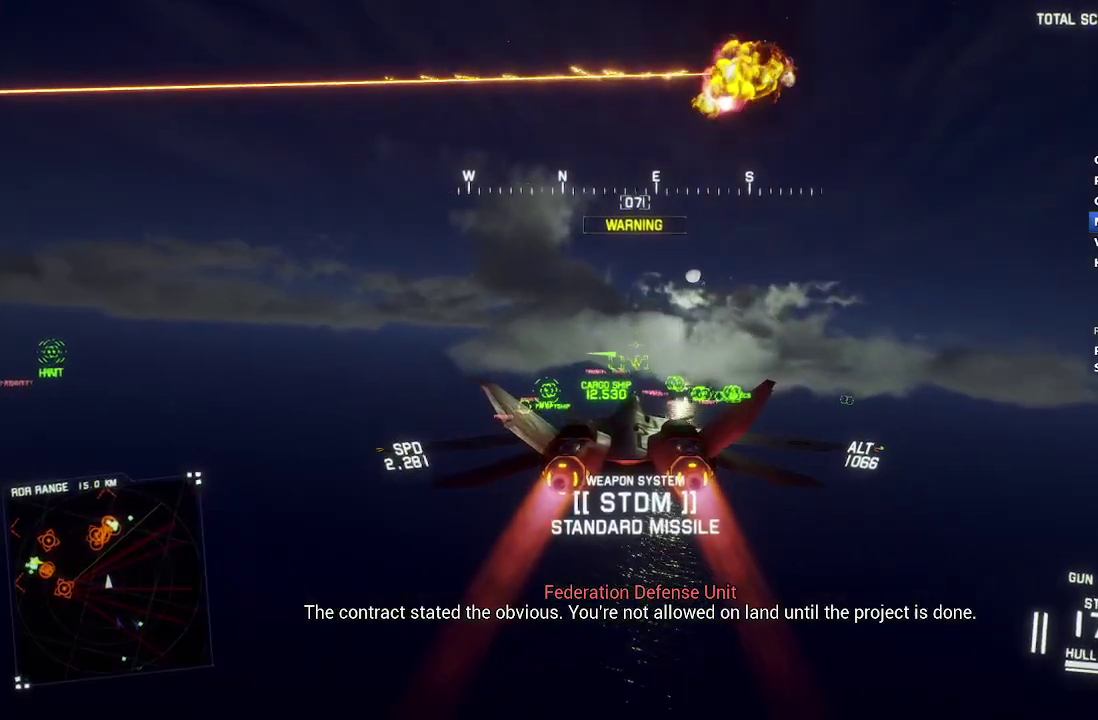
{"buttons": ["R2"], "left_stick": "center", "right_stick": "center", "events": [[417, "Y", "down"], [500, "Y", "up"]]}
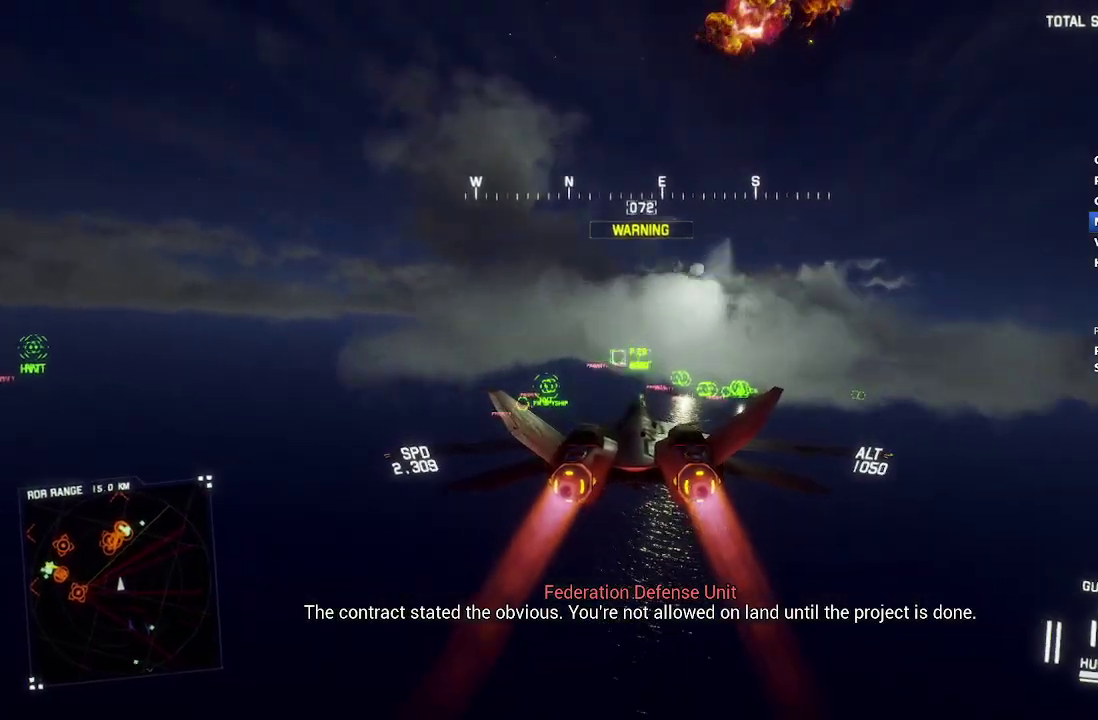
{"buttons": ["L1", "R2"], "left_stick": "center", "right_stick": "center", "events": [[100, "L1", "down"], [333, "left_stick", "left"], [433, "left_stick", "center"]]}
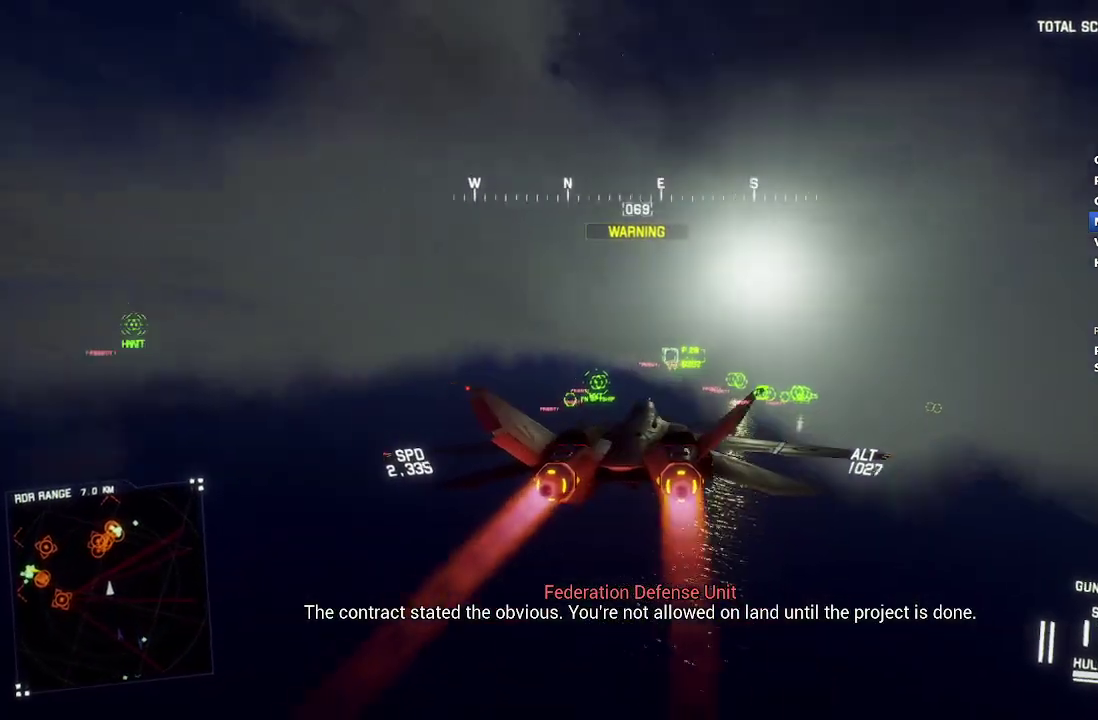
{"buttons": ["L1", "R2"], "left_stick": "center", "right_stick": "center", "events": [[67, "L1", "up"], [350, "left_stick", "down-right"], [467, "left_stick", "center"], [483, "L1", "down"]]}